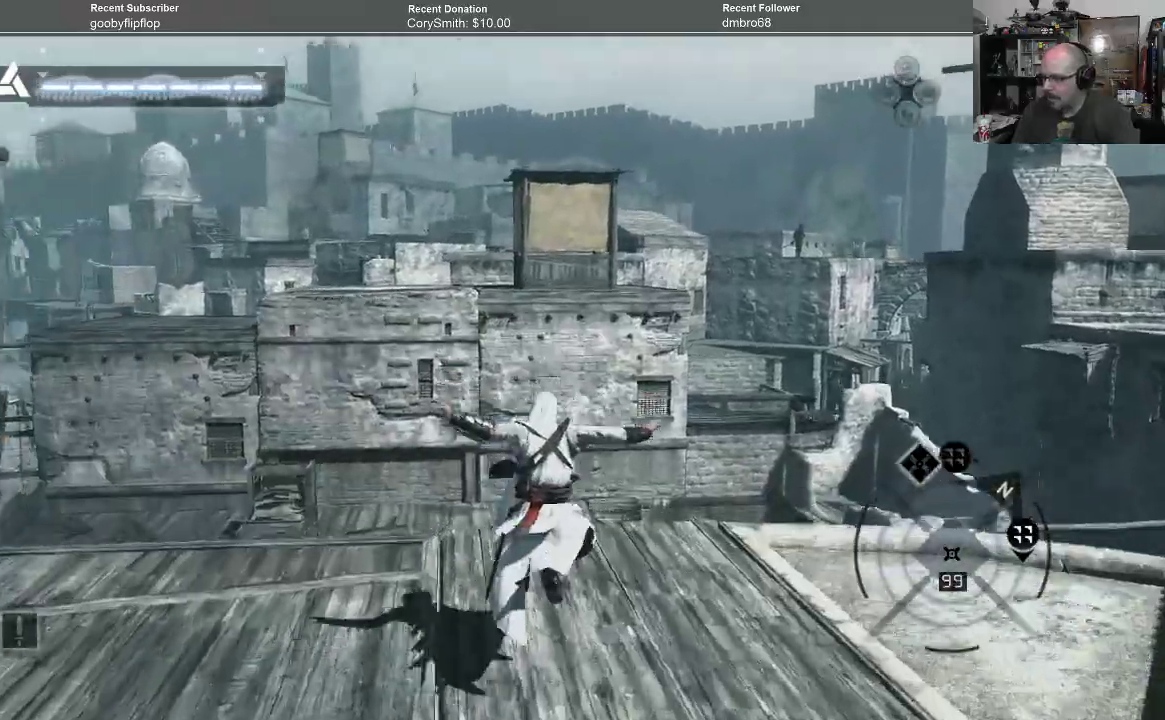
Gameplay with a controller (Xbox layout); each line is a JSON object with the inputs held at the frame after it. "events" lists button and stick changes between this image and that frame as [ms after this image, input, new state], when the widget could be followed in between.
{"buttons": [], "left_stick": "center", "right_stick": "down-left", "events": [[400, "right_stick", "down-left"]]}
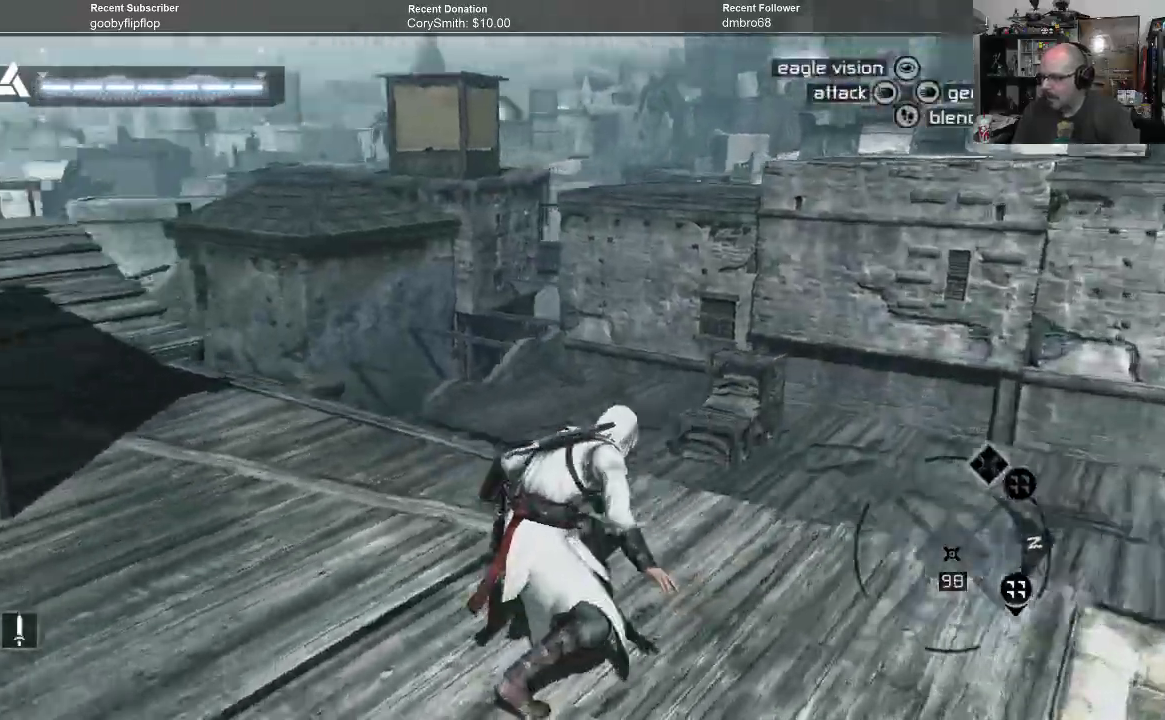
{"buttons": [], "left_stick": "up", "right_stick": "down", "events": [[33, "right_stick", "down"], [467, "left_stick", "up"]]}
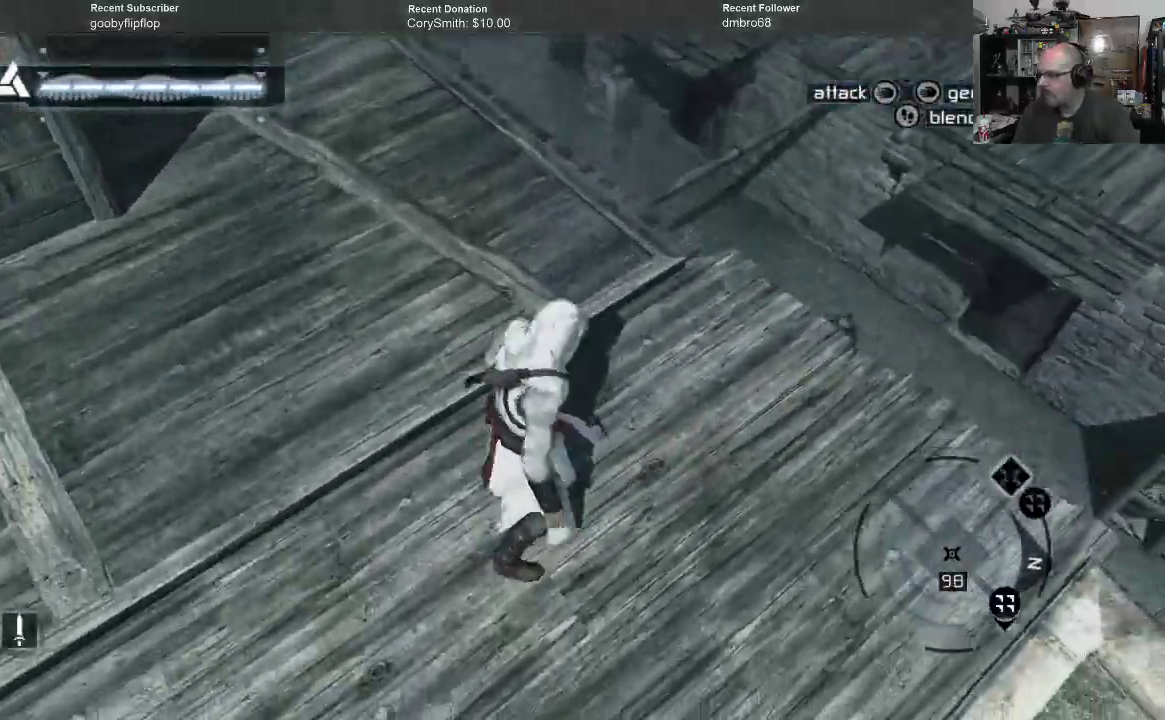
{"buttons": ["A", "R1"], "left_stick": "up-right", "right_stick": "center", "events": [[33, "A", "down"], [67, "R1", "down"], [100, "right_stick", "center"], [133, "left_stick", "up-right"]]}
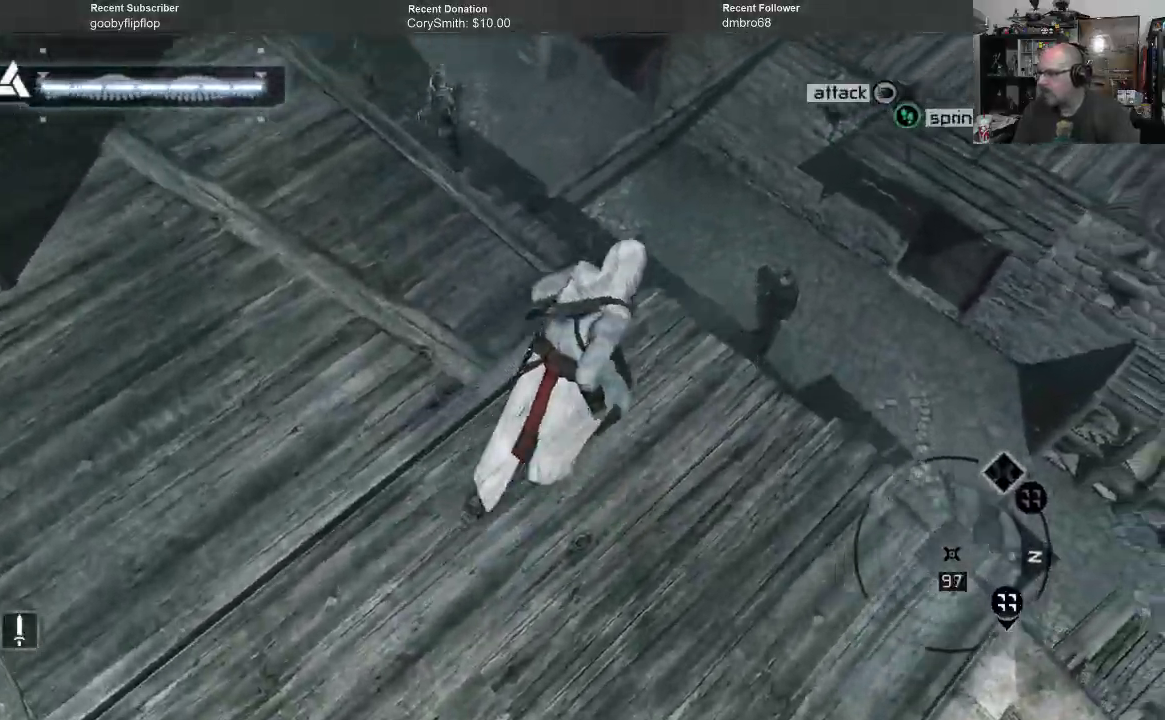
{"buttons": ["A", "R1"], "left_stick": "up-right", "right_stick": "center", "events": []}
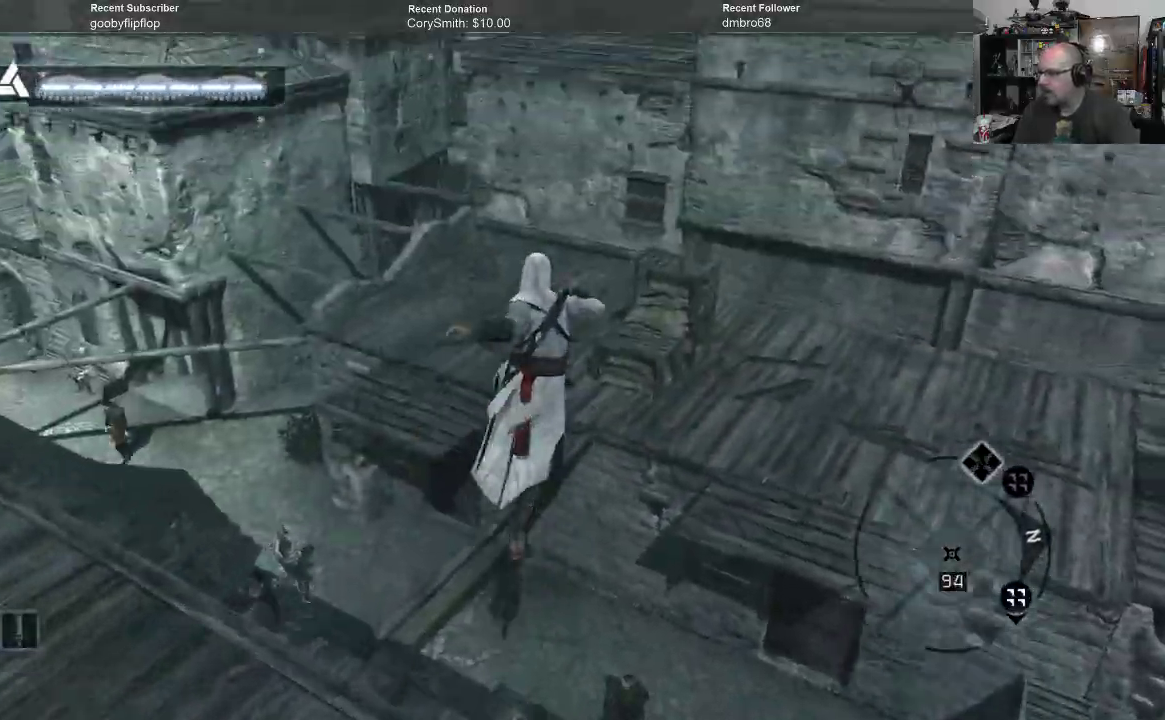
{"buttons": ["A", "R1"], "left_stick": "up-right", "right_stick": "center", "events": []}
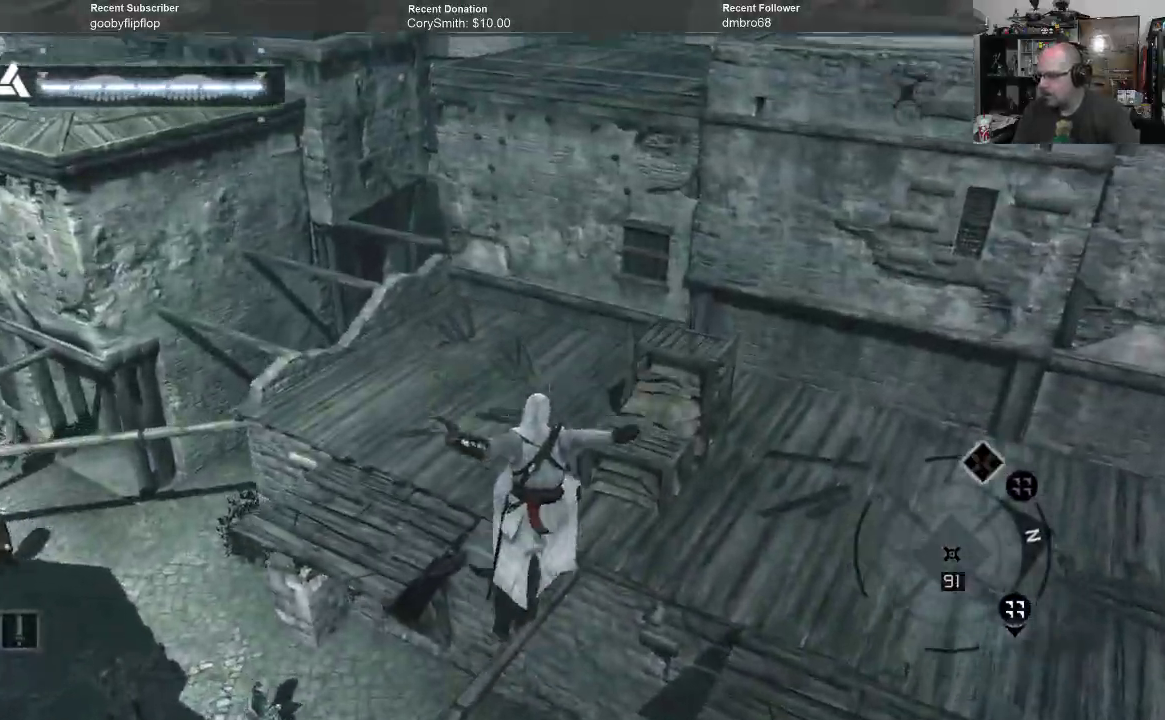
{"buttons": ["A", "R1"], "left_stick": "up-right", "right_stick": "center", "events": []}
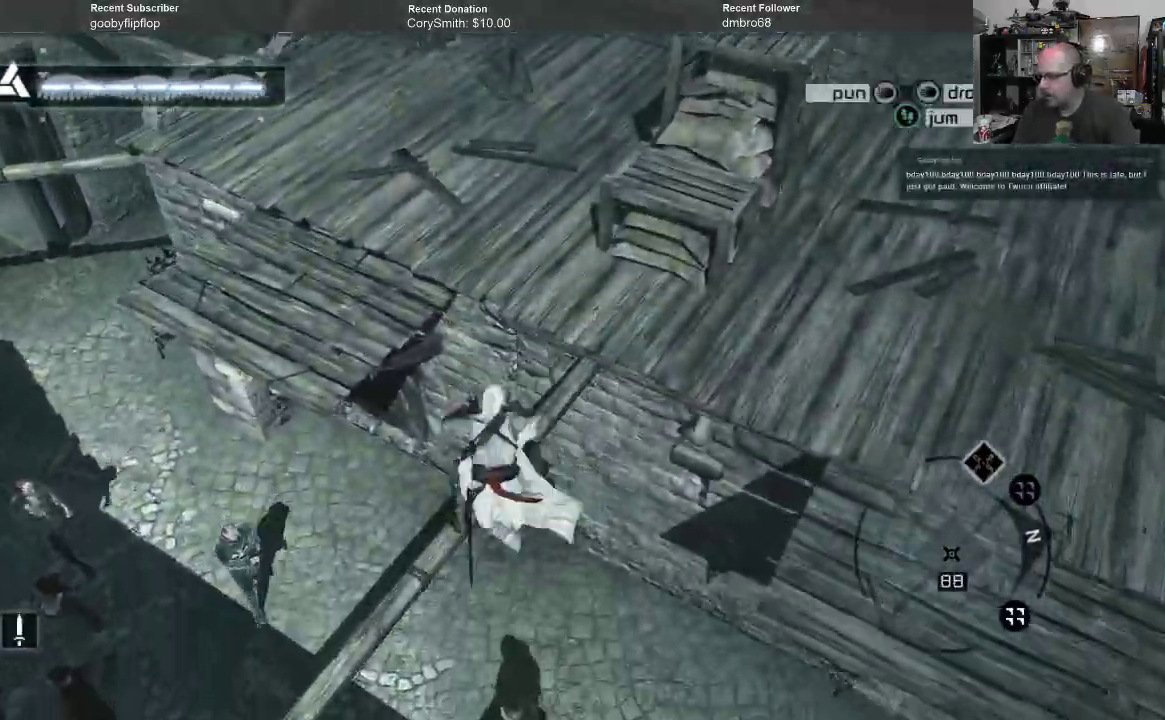
{"buttons": ["A", "R1"], "left_stick": "up-right", "right_stick": "center", "events": []}
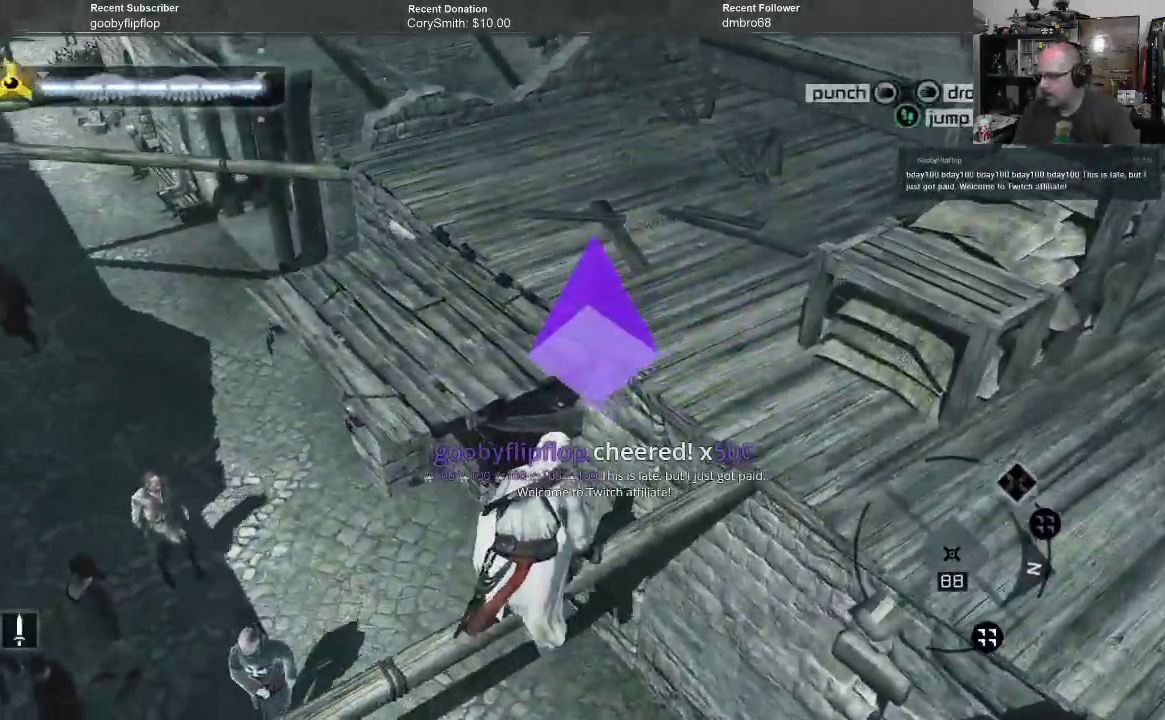
{"buttons": ["A", "R1"], "left_stick": "up-right", "right_stick": "center", "events": []}
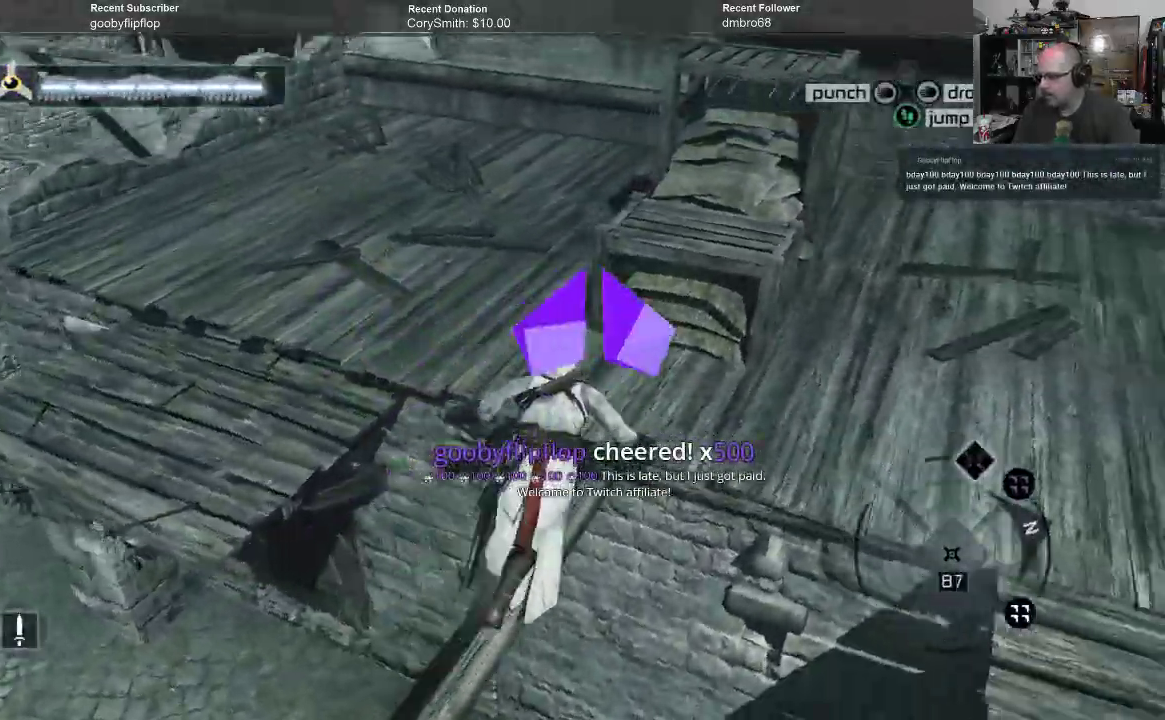
{"buttons": ["A", "R1"], "left_stick": "up-right", "right_stick": "center", "events": []}
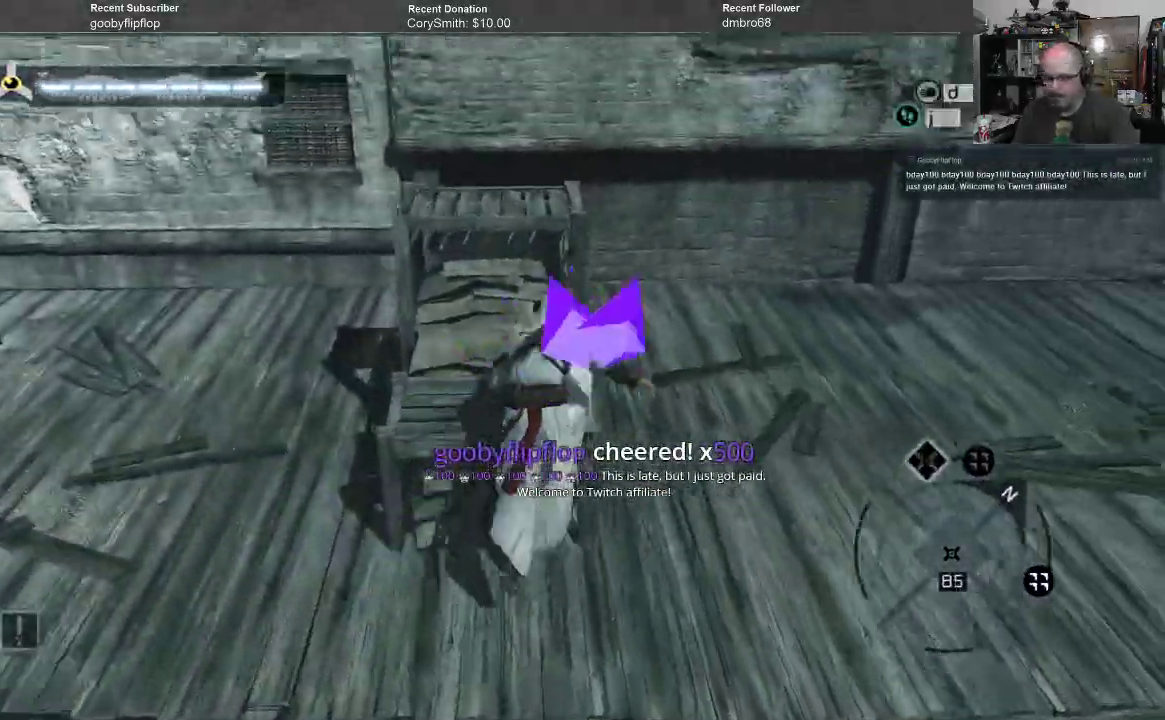
{"buttons": ["A", "R1"], "left_stick": "center", "right_stick": "center", "events": [[133, "left_stick", "center"]]}
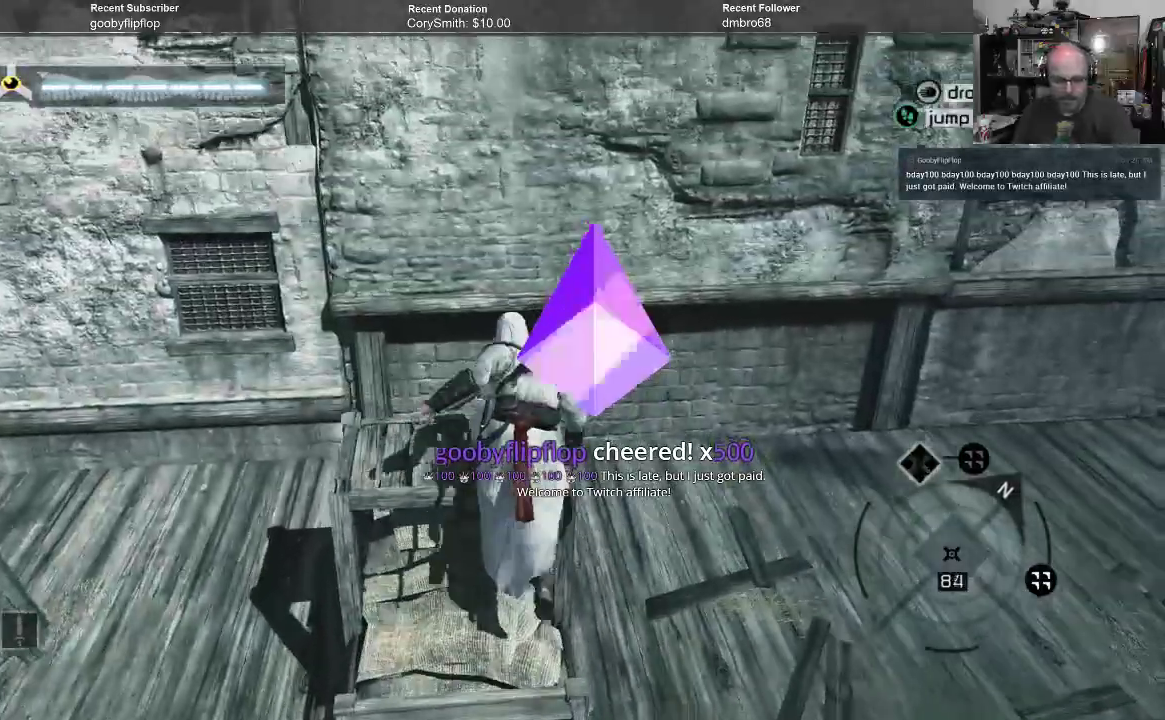
{"buttons": [], "left_stick": "center", "right_stick": "center", "events": [[500, "A", "up"], [500, "R1", "up"]]}
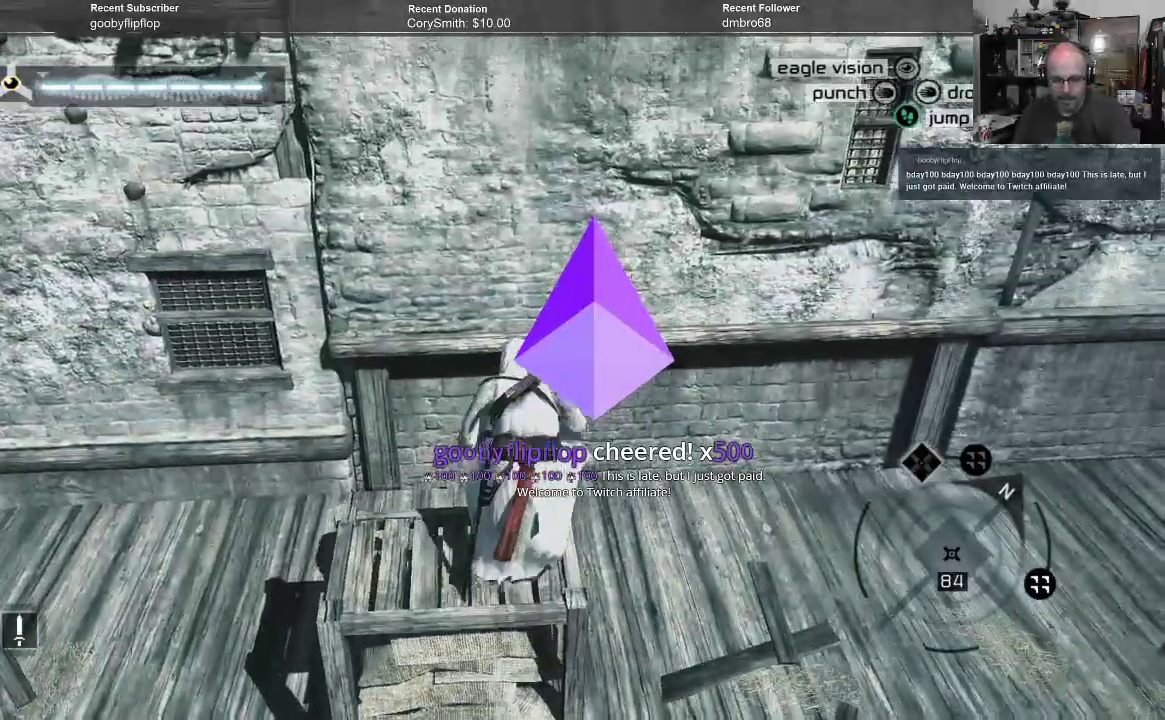
{"buttons": [], "left_stick": "center", "right_stick": "center", "events": []}
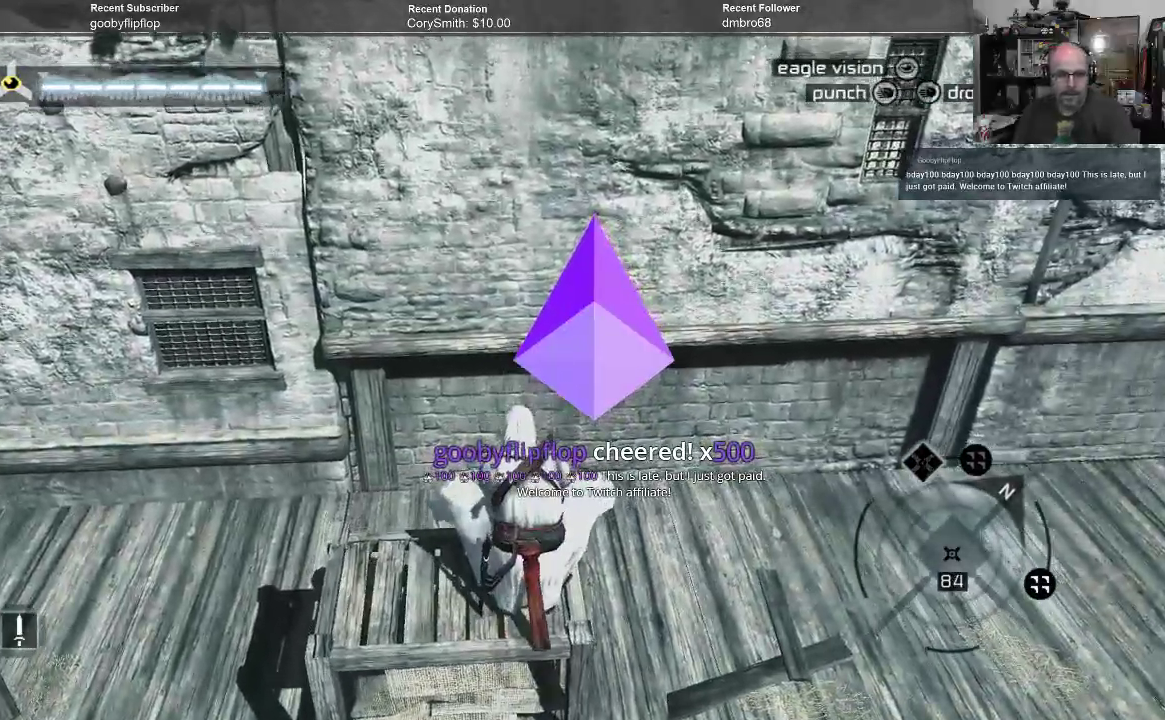
{"buttons": [], "left_stick": "center", "right_stick": "center", "events": []}
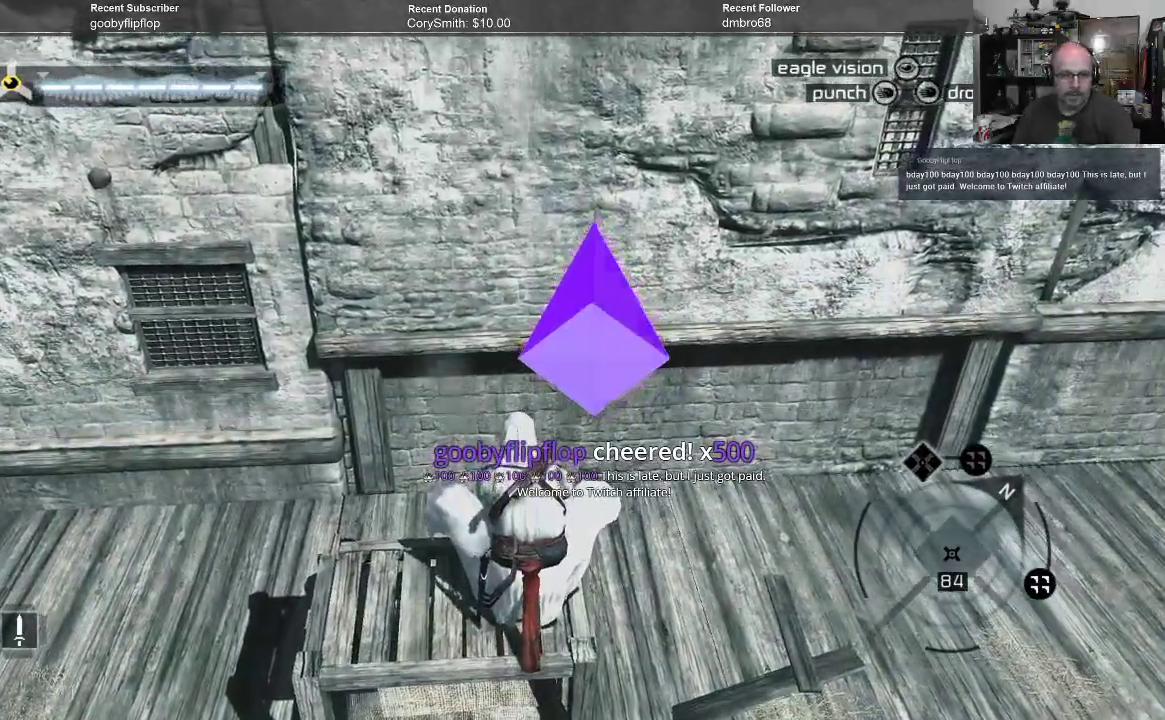
{"buttons": [], "left_stick": "center", "right_stick": "center", "events": []}
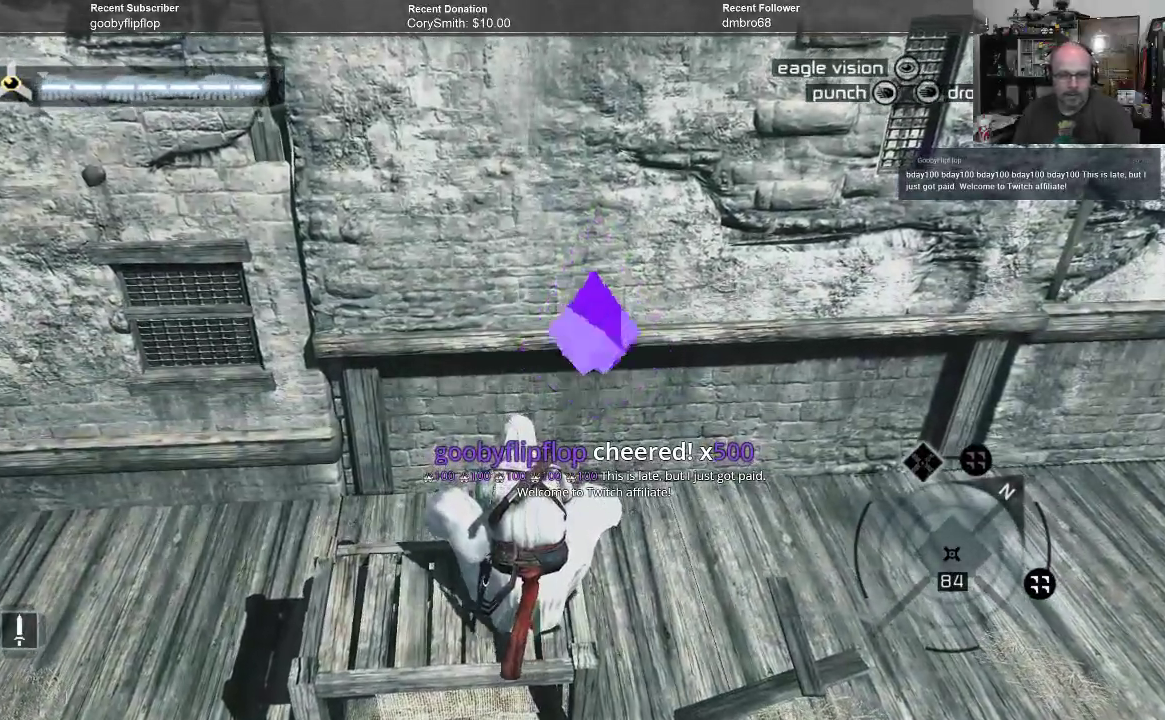
{"buttons": [], "left_stick": "center", "right_stick": "center", "events": []}
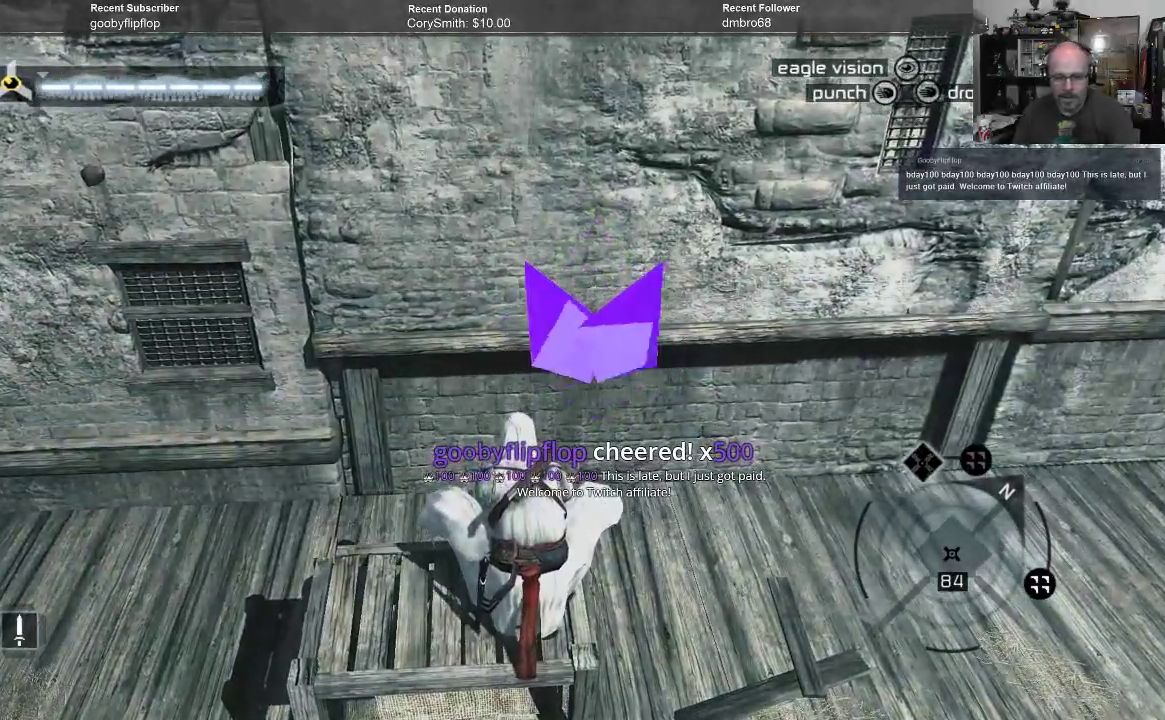
{"buttons": [], "left_stick": "center", "right_stick": "center", "events": []}
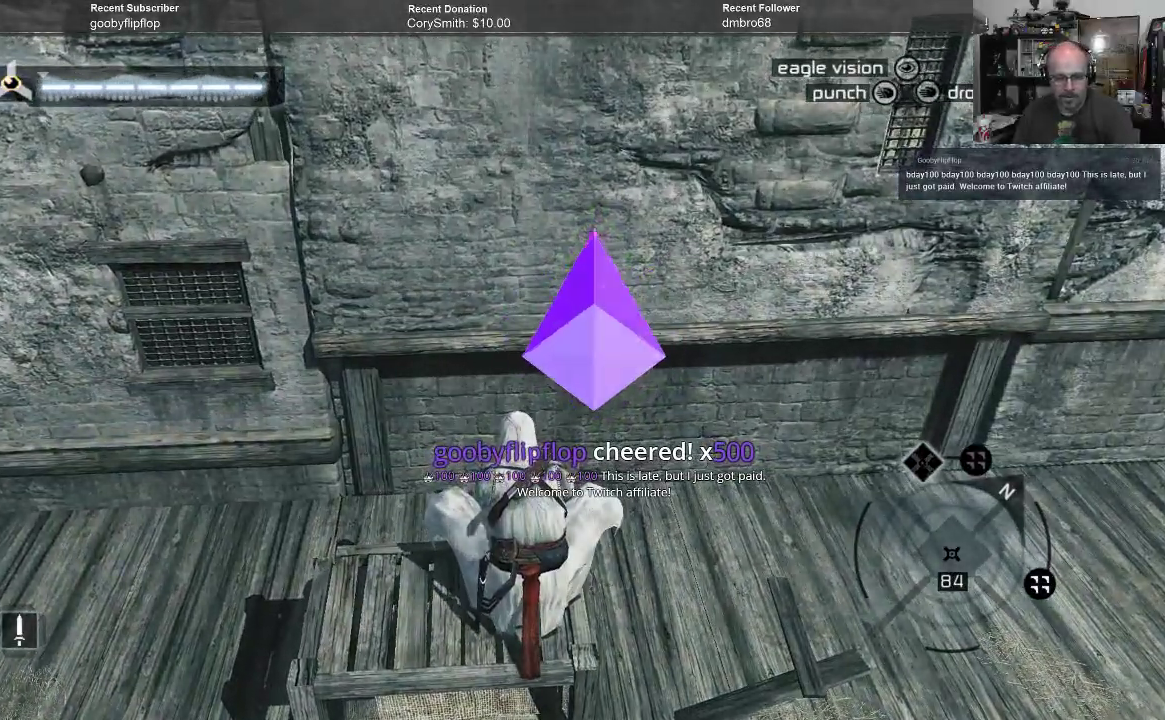
{"buttons": [], "left_stick": "center", "right_stick": "center", "events": []}
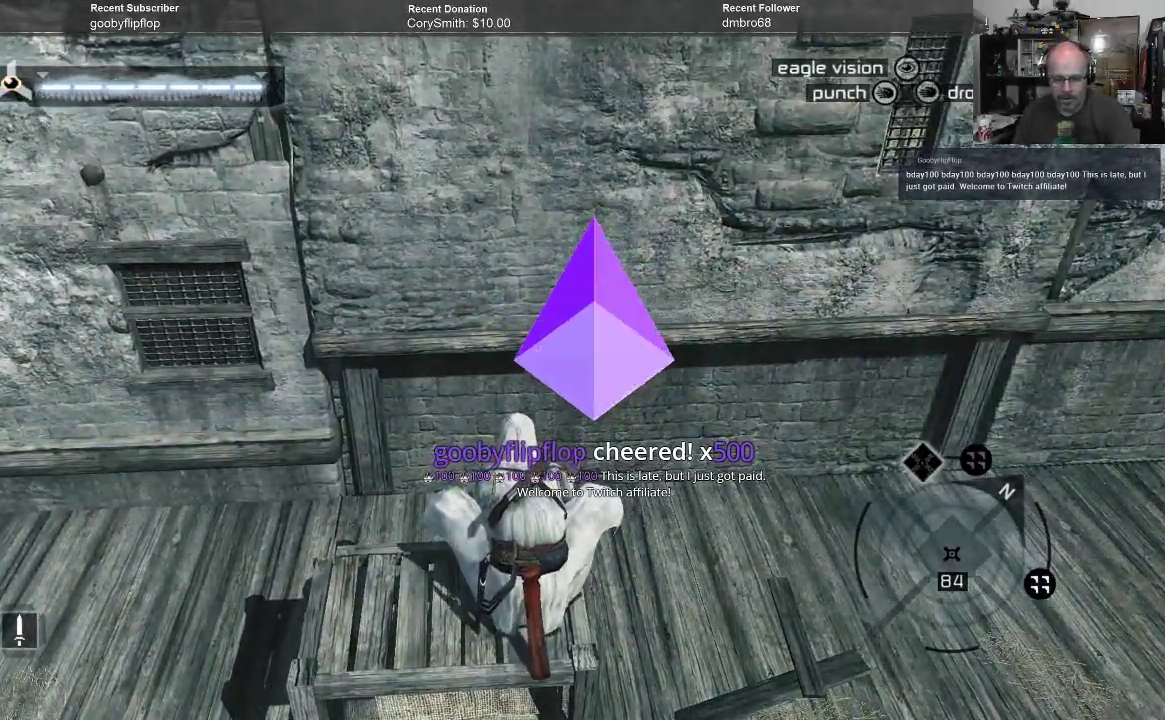
{"buttons": ["A", "R1"], "left_stick": "up", "right_stick": "center", "events": [[100, "A", "down"], [167, "left_stick", "up"], [200, "R1", "down"]]}
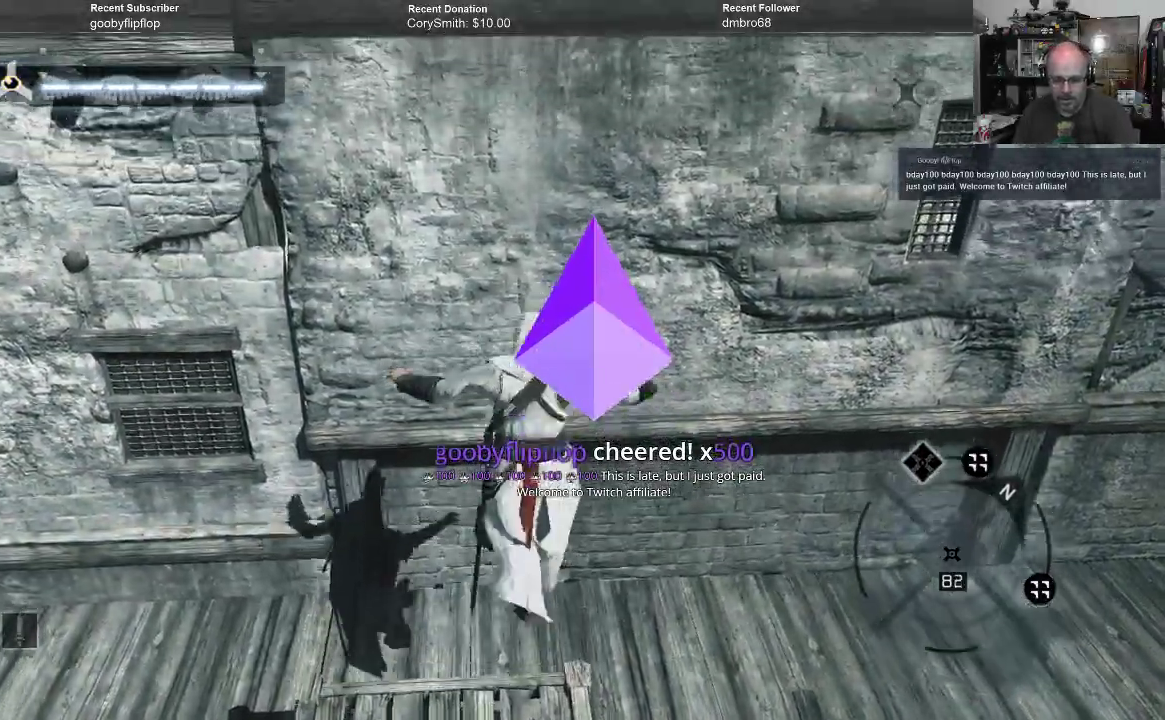
{"buttons": ["A", "R1"], "left_stick": "up", "right_stick": "center", "events": []}
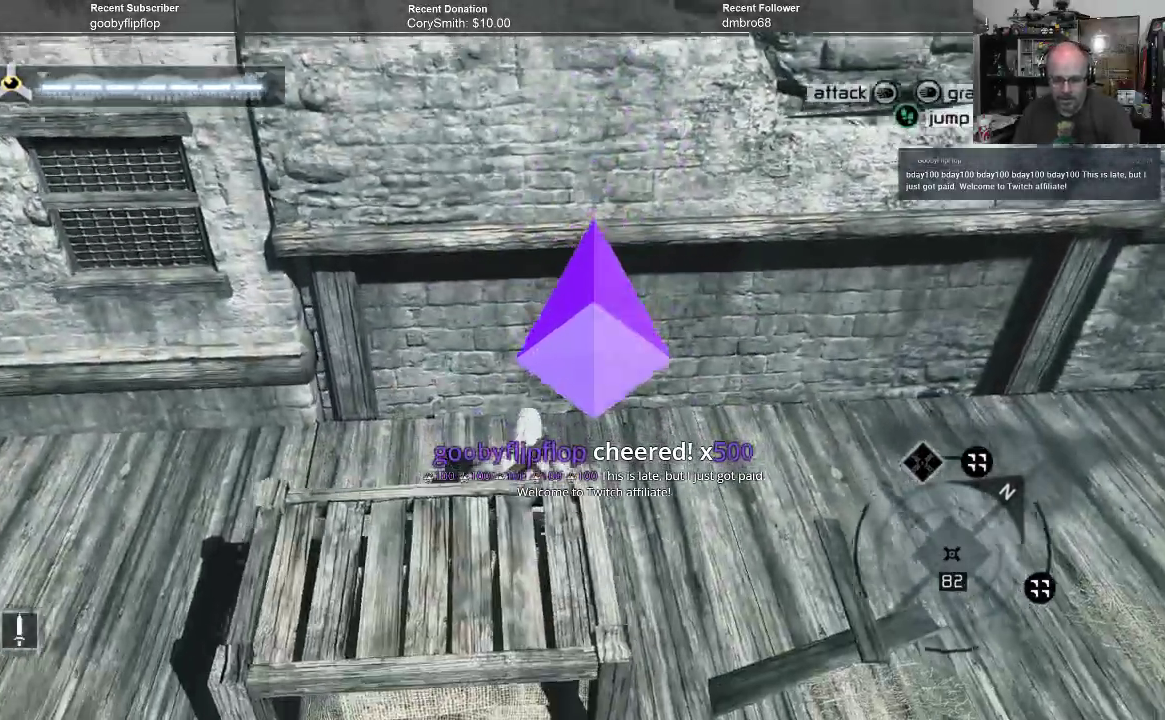
{"buttons": ["A", "R1"], "left_stick": "up", "right_stick": "center", "events": []}
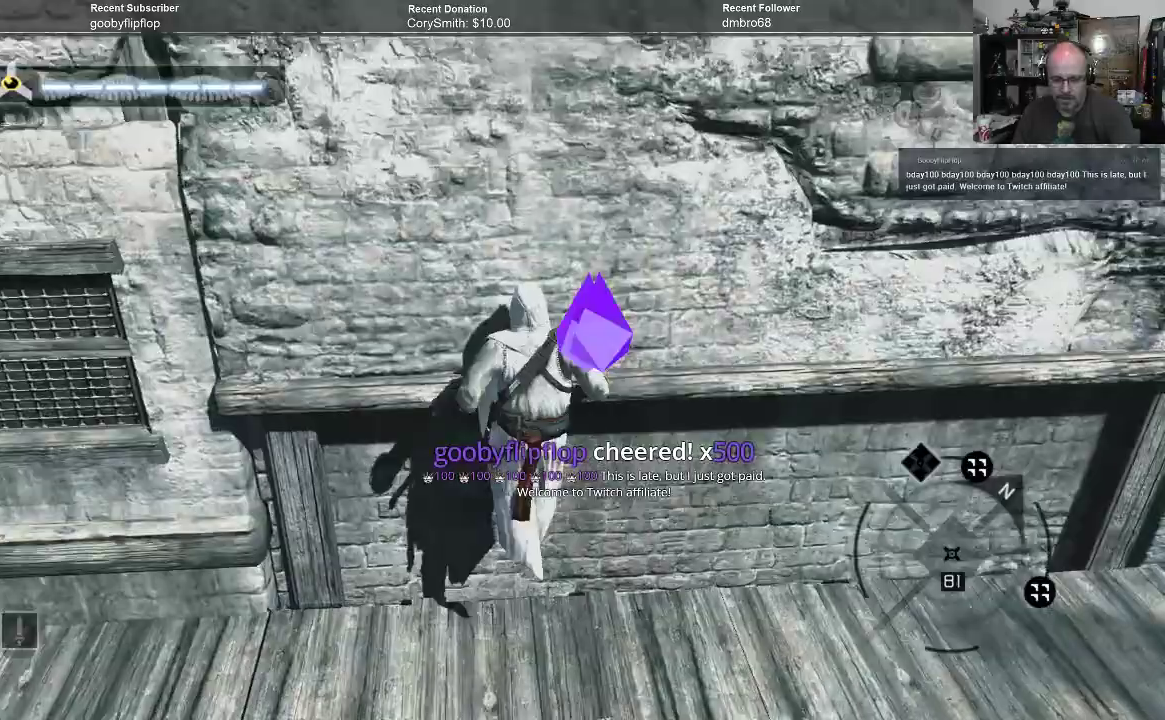
{"buttons": ["A", "R1"], "left_stick": "up", "right_stick": "center", "events": []}